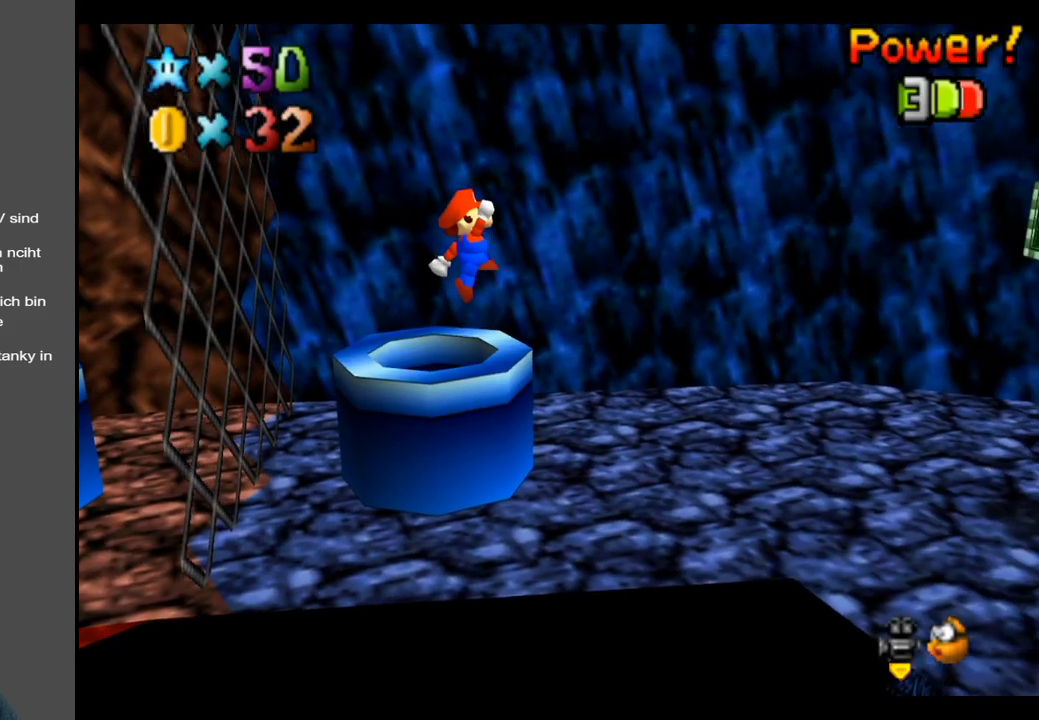
Gameplay with a controller (Xbox layout); each line is a JSON object with the inputs held at the frame after it. "events" lists button and stick changes between this image and that frame as [ms after this image, input, new state], when the widget could be followed in between. Not read: L3 R3.
{"buttons": [], "left_stick": "right", "right_stick": "center", "events": [[117, "left_stick", "right"], [350, "Y", "down"], [467, "Y", "up"]]}
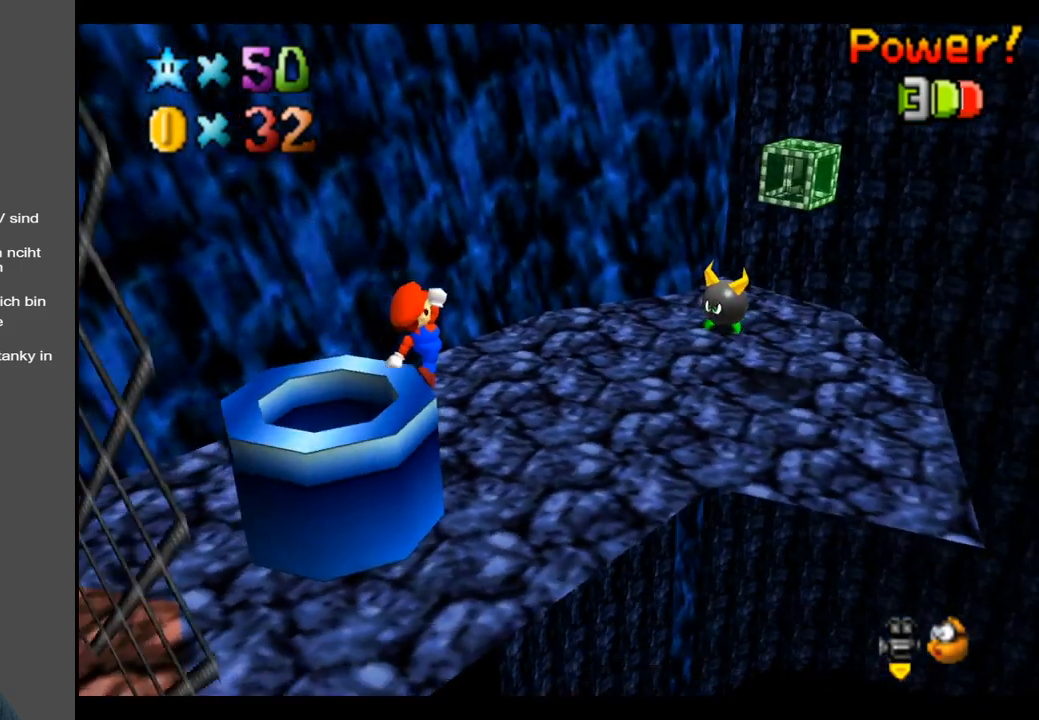
{"buttons": [], "left_stick": "up-right", "right_stick": "center", "events": [[83, "Y", "down"], [183, "Y", "up"], [183, "left_stick", "up-right"]]}
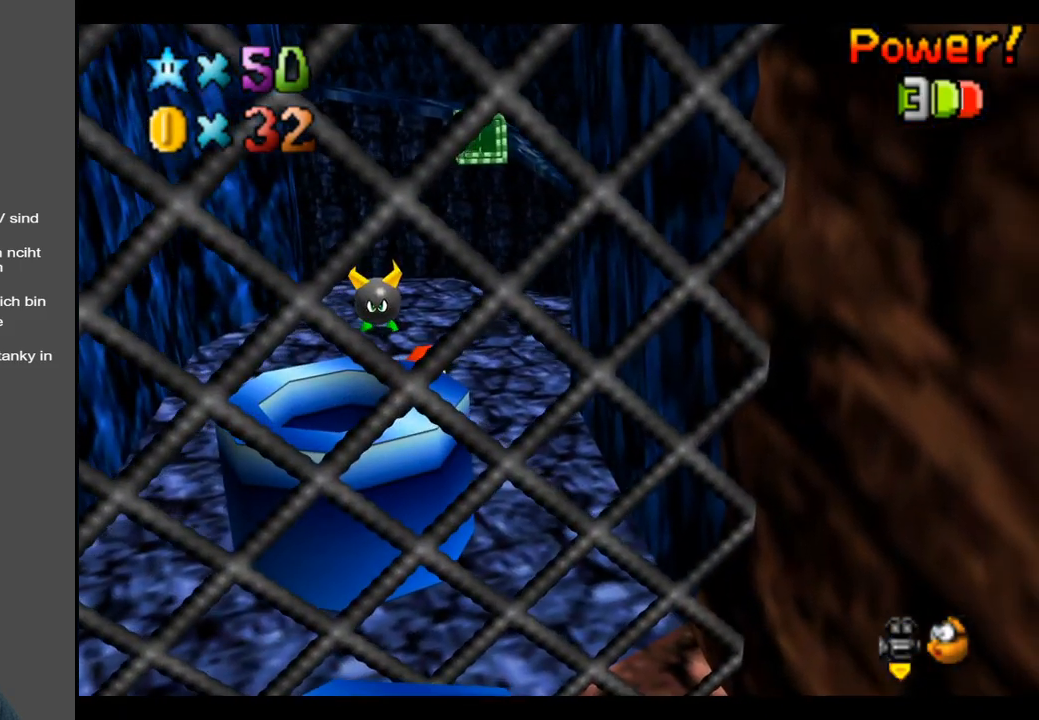
{"buttons": [], "left_stick": "up", "right_stick": "center", "events": [[150, "Y", "down"], [250, "Y", "up"], [383, "left_stick", "up"]]}
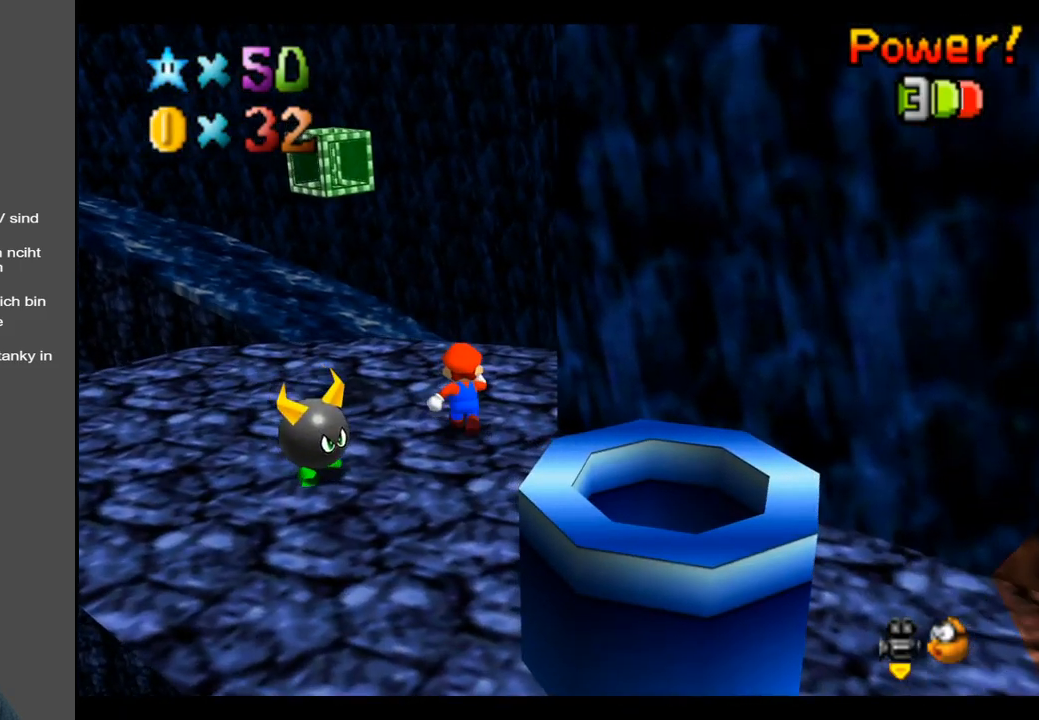
{"buttons": ["B"], "left_stick": "center", "right_stick": "center", "events": [[100, "left_stick", "up-left"], [317, "B", "down"], [417, "B", "up"], [417, "left_stick", "center"], [500, "B", "down"]]}
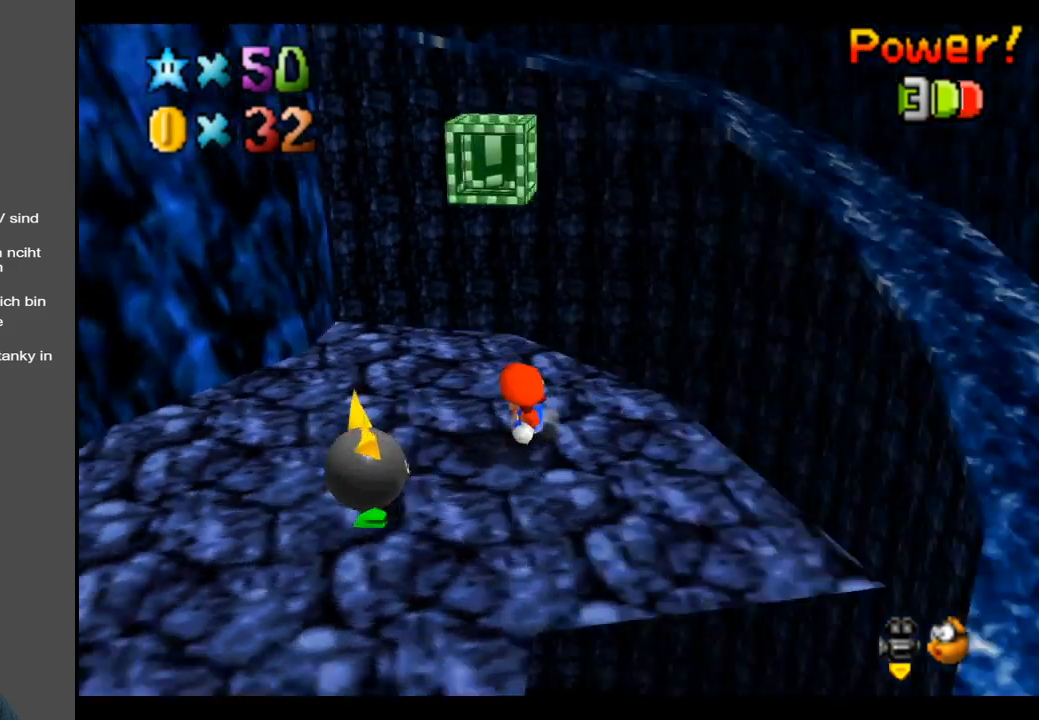
{"buttons": [], "left_stick": "center", "right_stick": "center", "events": [[100, "B", "up"], [183, "left_stick", "right"], [383, "left_stick", "center"]]}
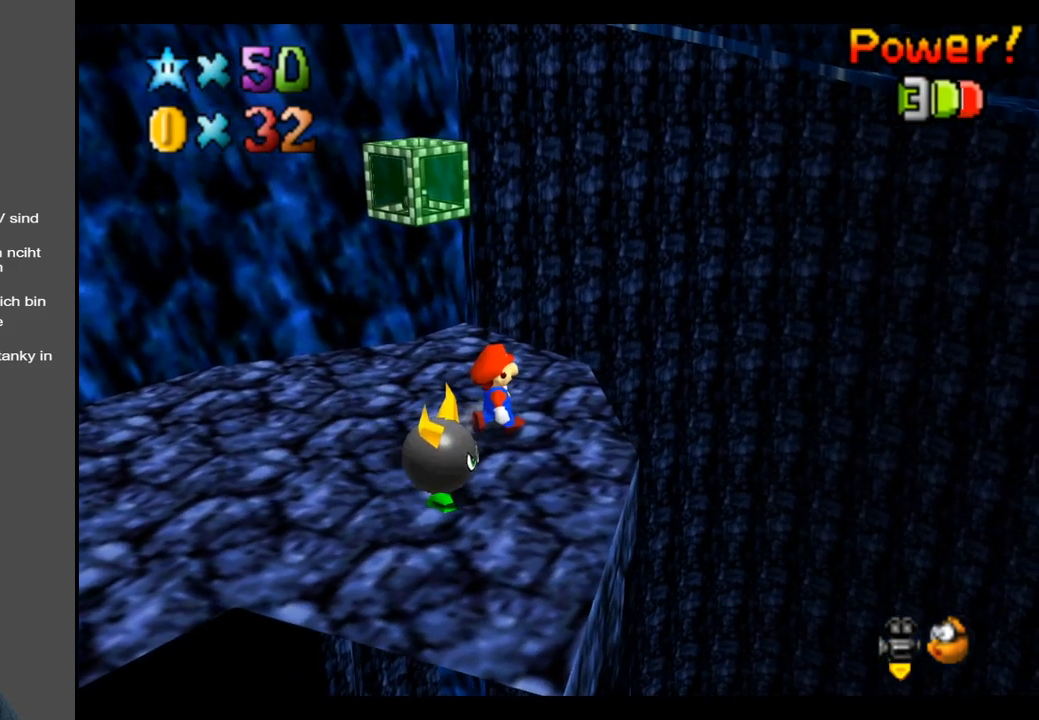
{"buttons": [], "left_stick": "down", "right_stick": "center", "events": [[17, "A", "down"], [117, "left_stick", "down-left"], [133, "A", "up"], [383, "left_stick", "down"]]}
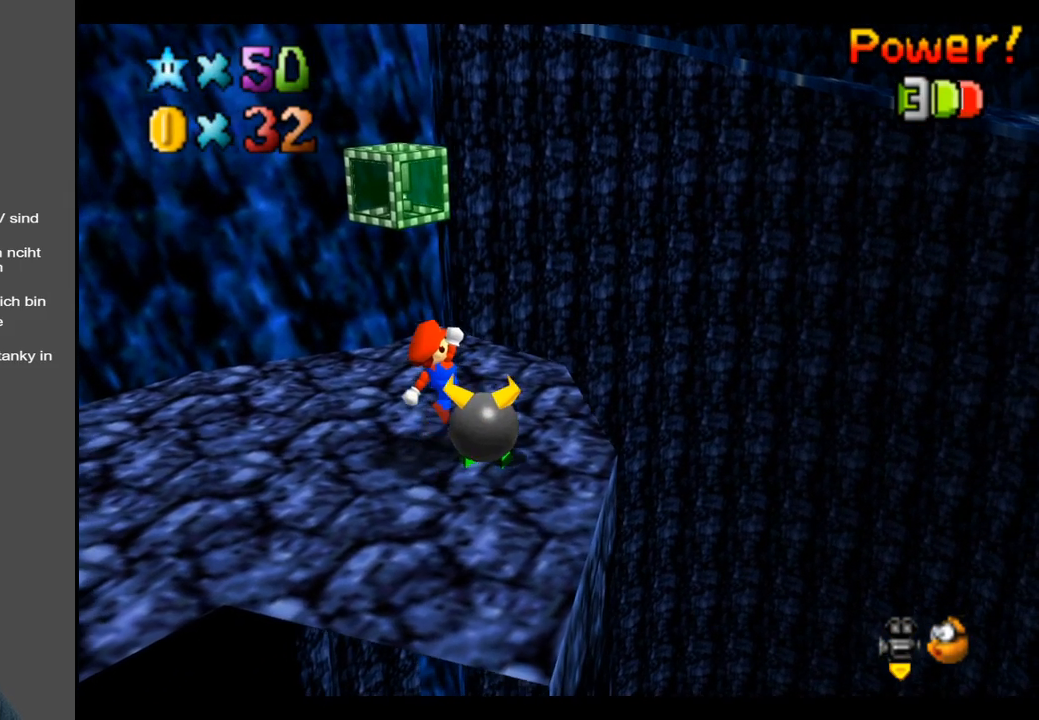
{"buttons": [], "left_stick": "center", "right_stick": "center", "events": [[17, "left_stick", "center"]]}
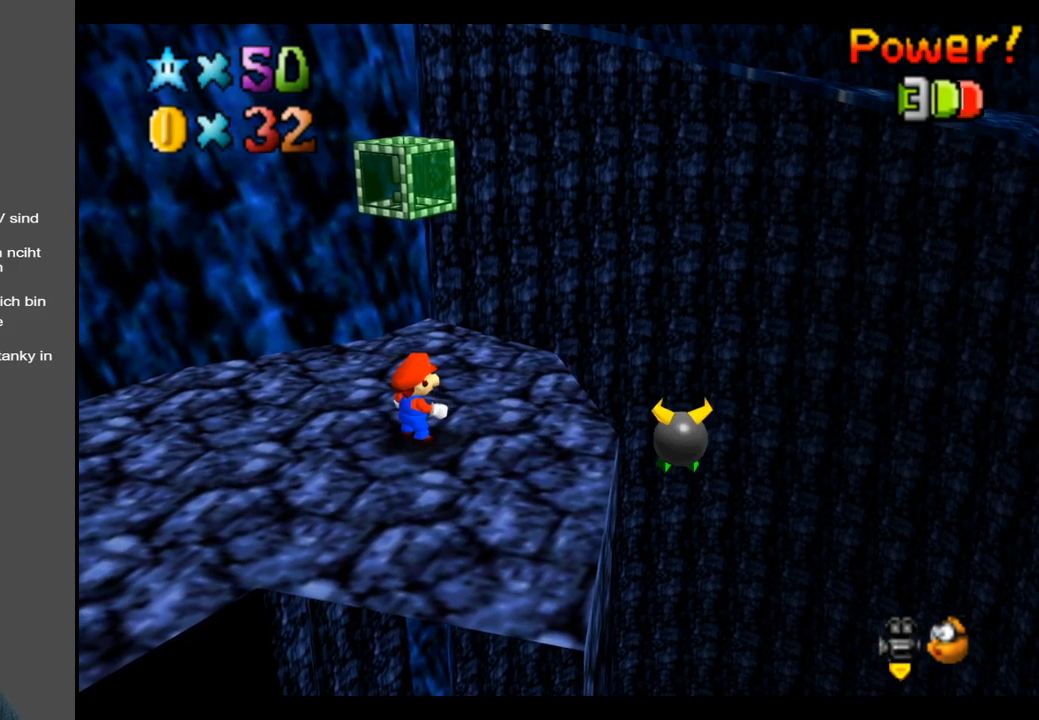
{"buttons": ["Y"], "left_stick": "down", "right_stick": "center", "events": [[150, "B", "down"], [267, "B", "up"], [417, "left_stick", "down"], [467, "Y", "down"]]}
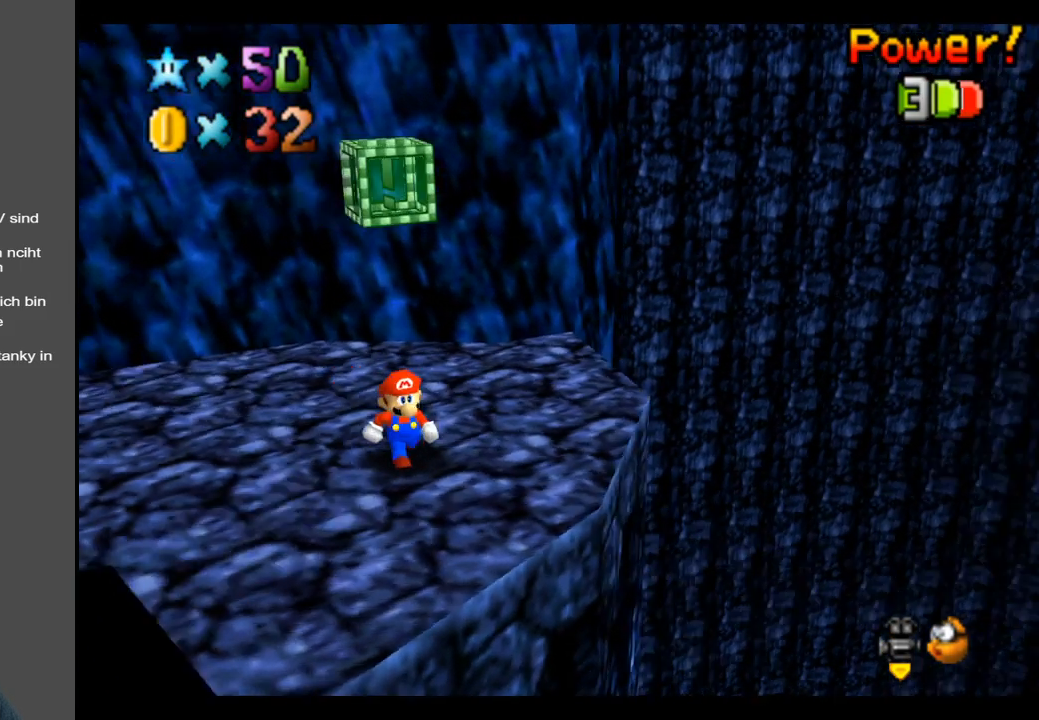
{"buttons": [], "left_stick": "center", "right_stick": "center", "events": [[83, "Y", "up"], [100, "left_stick", "center"], [200, "Y", "down"], [300, "Y", "up"]]}
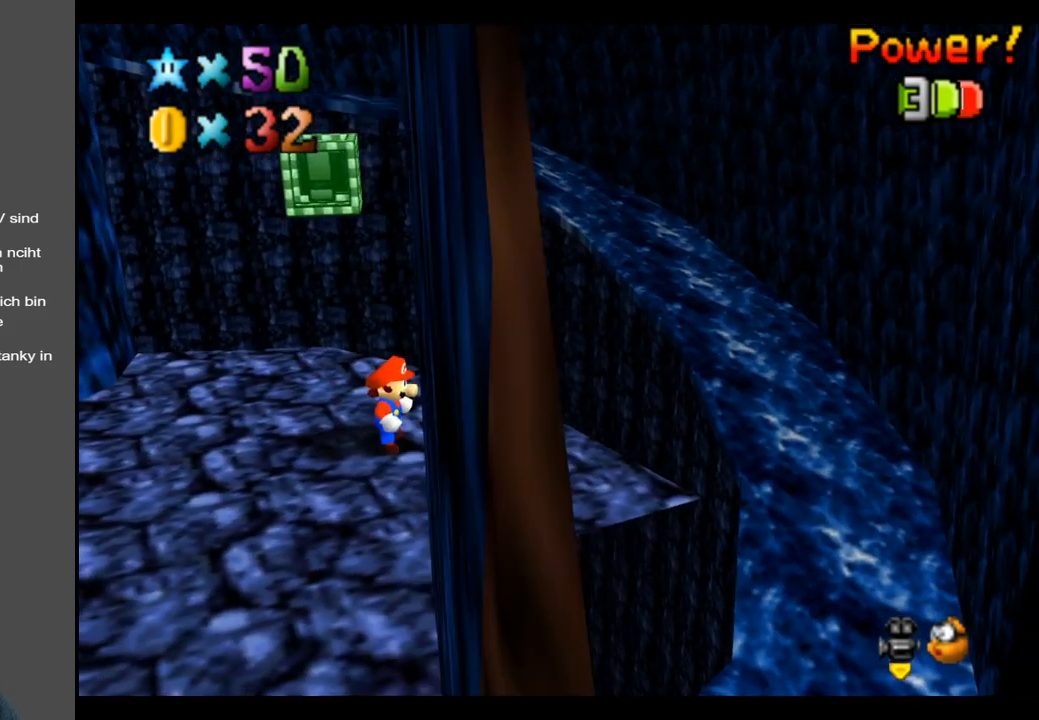
{"buttons": ["B"], "left_stick": "center", "right_stick": "center", "events": [[467, "B", "down"]]}
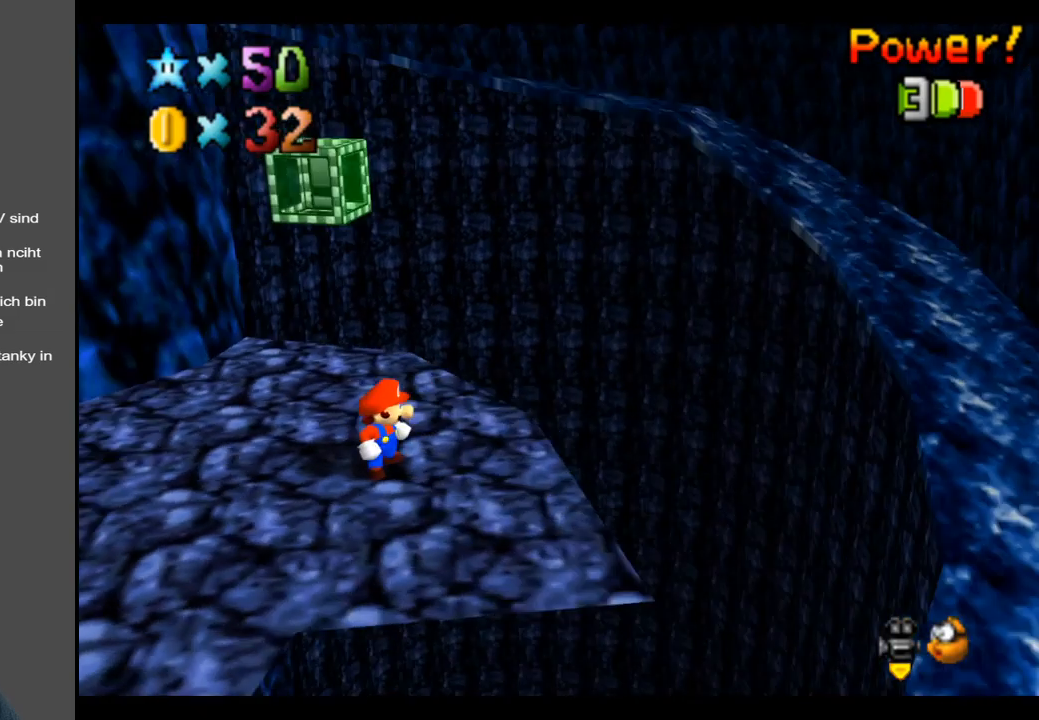
{"buttons": [], "left_stick": "center", "right_stick": "center", "events": [[83, "B", "up"]]}
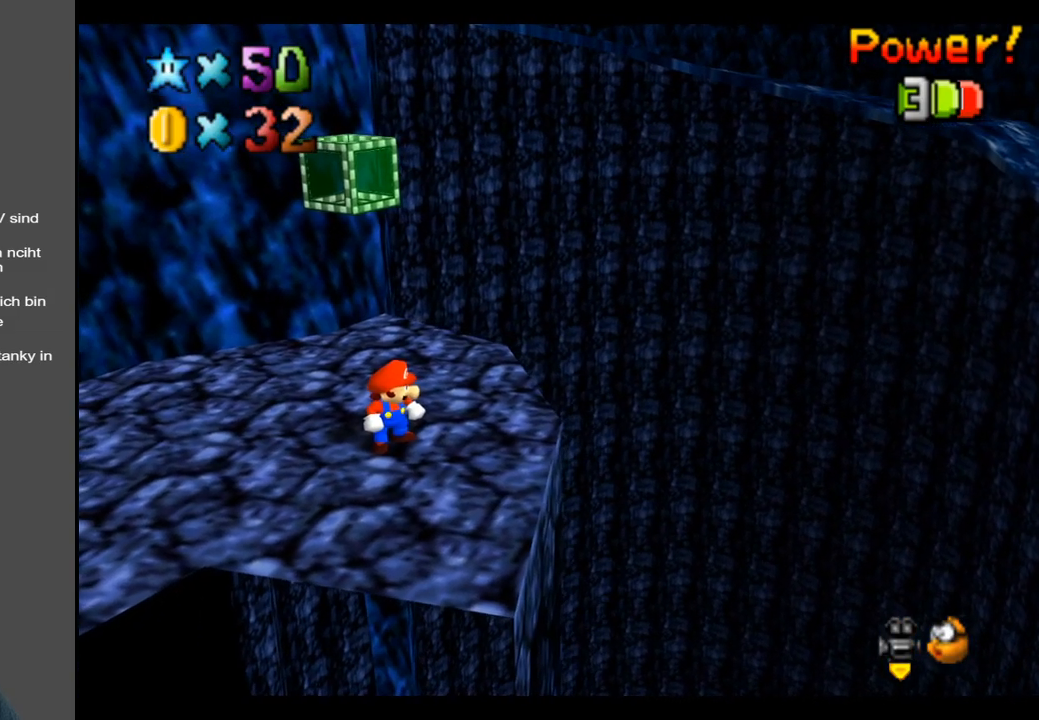
{"buttons": [], "left_stick": "center", "right_stick": "center", "events": []}
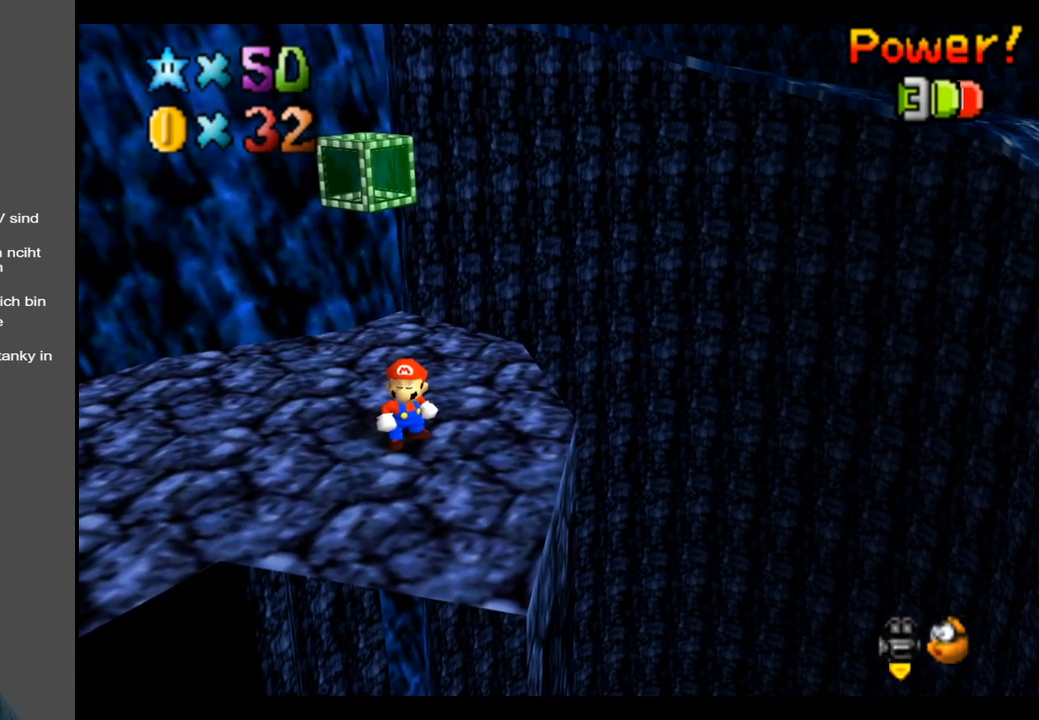
{"buttons": [], "left_stick": "center", "right_stick": "center", "events": [[217, "left_stick", "right"], [450, "left_stick", "center"]]}
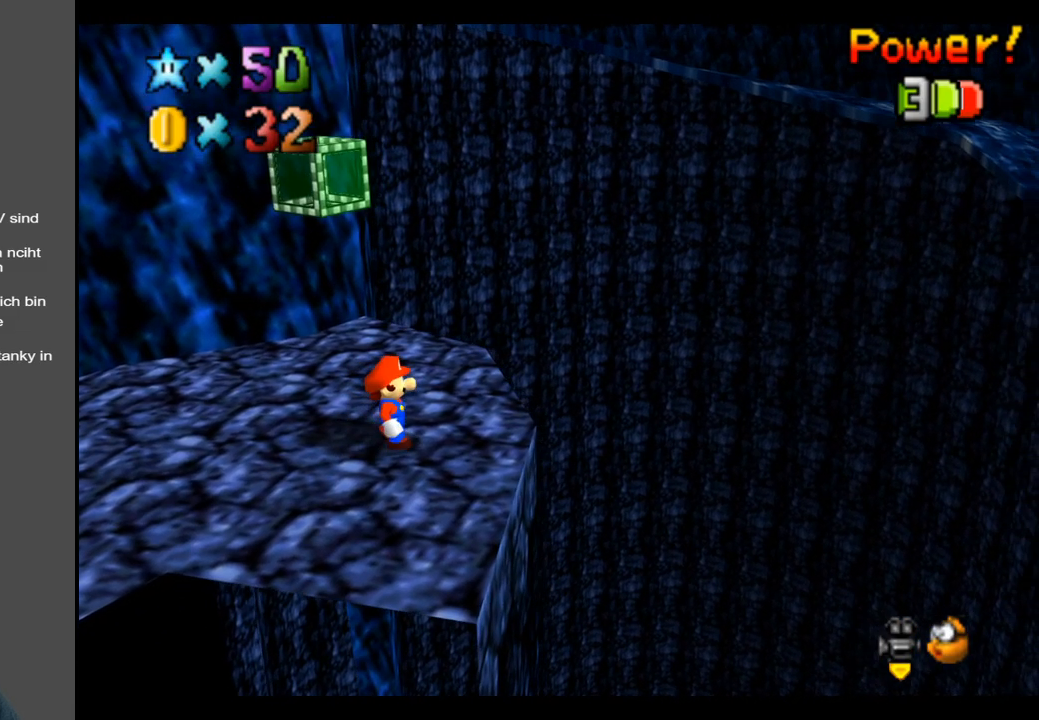
{"buttons": [], "left_stick": "center", "right_stick": "center", "events": [[217, "Y", "down"], [317, "Y", "up"]]}
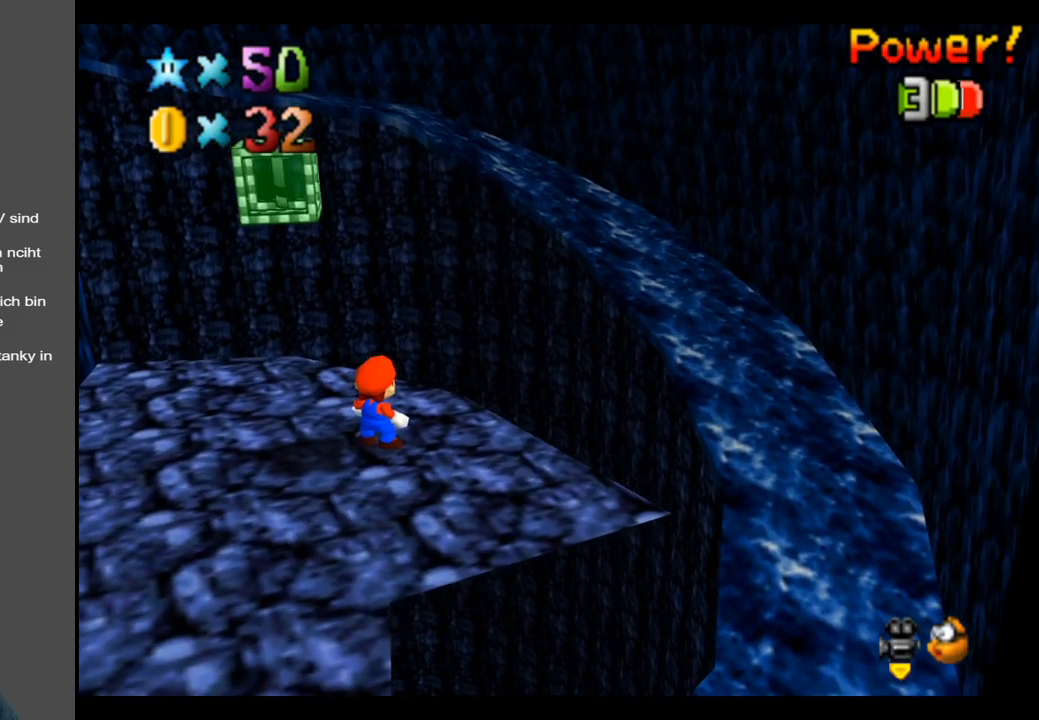
{"buttons": [], "left_stick": "center", "right_stick": "center", "events": []}
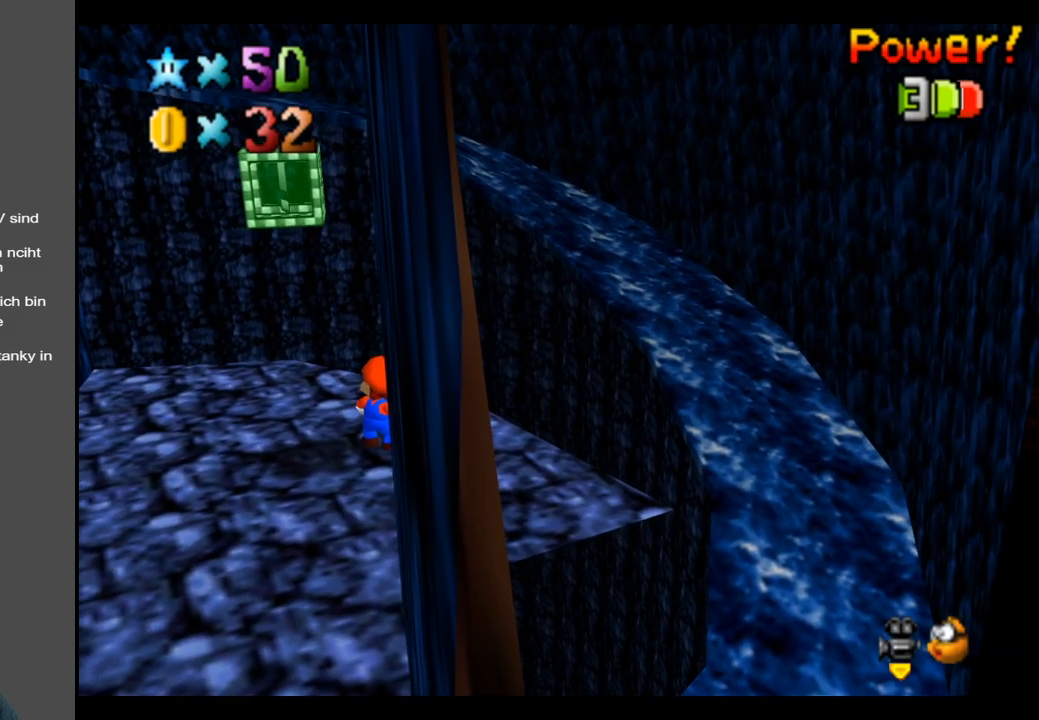
{"buttons": [], "left_stick": "center", "right_stick": "center", "events": []}
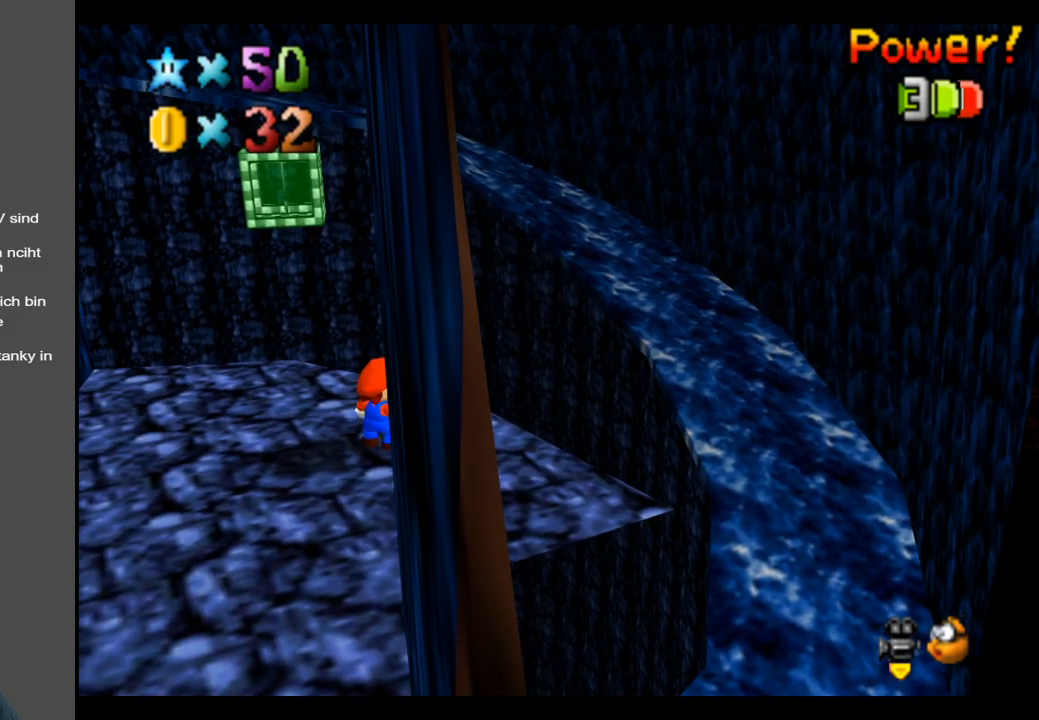
{"buttons": [], "left_stick": "center", "right_stick": "center", "events": []}
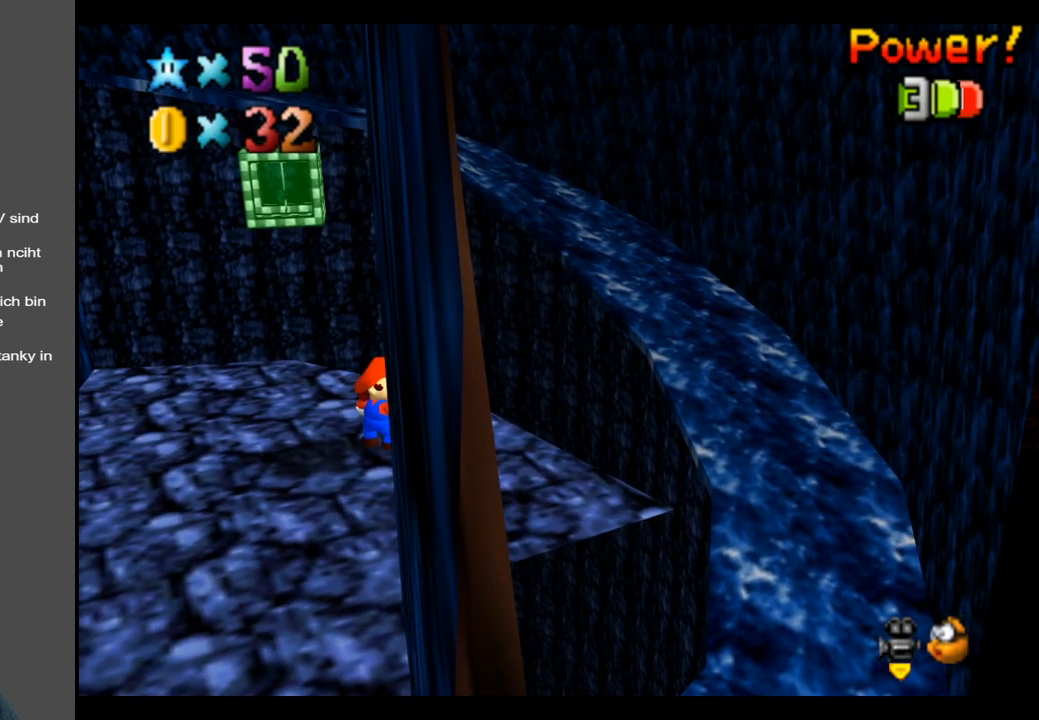
{"buttons": [], "left_stick": "center", "right_stick": "center", "events": []}
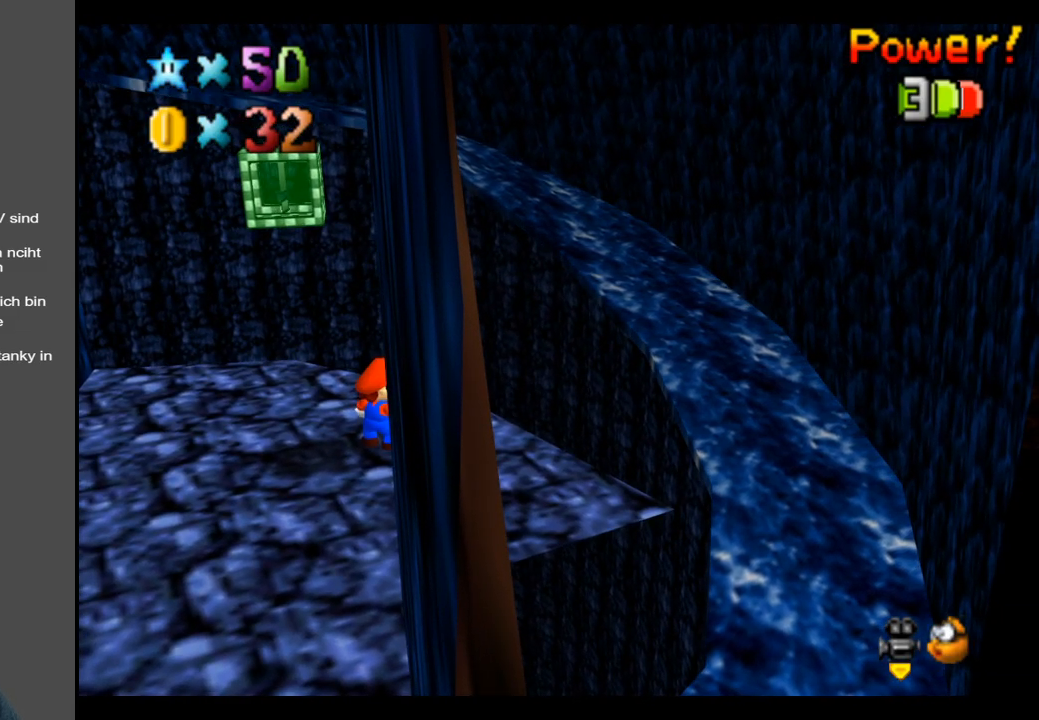
{"buttons": [], "left_stick": "center", "right_stick": "center", "events": []}
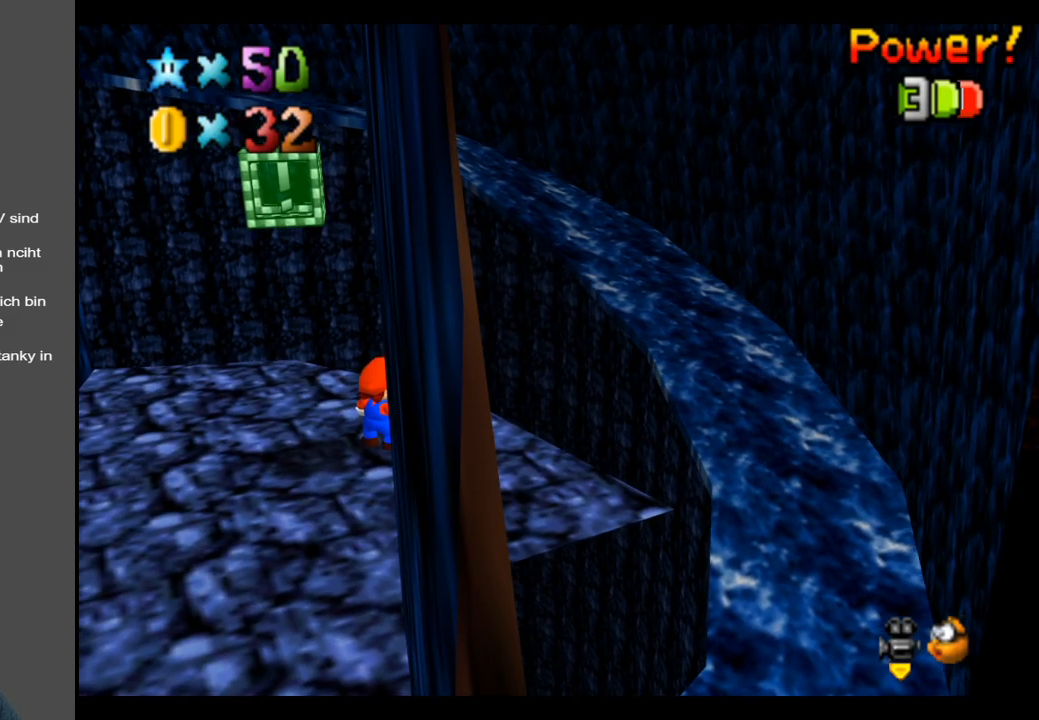
{"buttons": [], "left_stick": "center", "right_stick": "center", "events": [[300, "left_stick", "right"], [467, "left_stick", "center"]]}
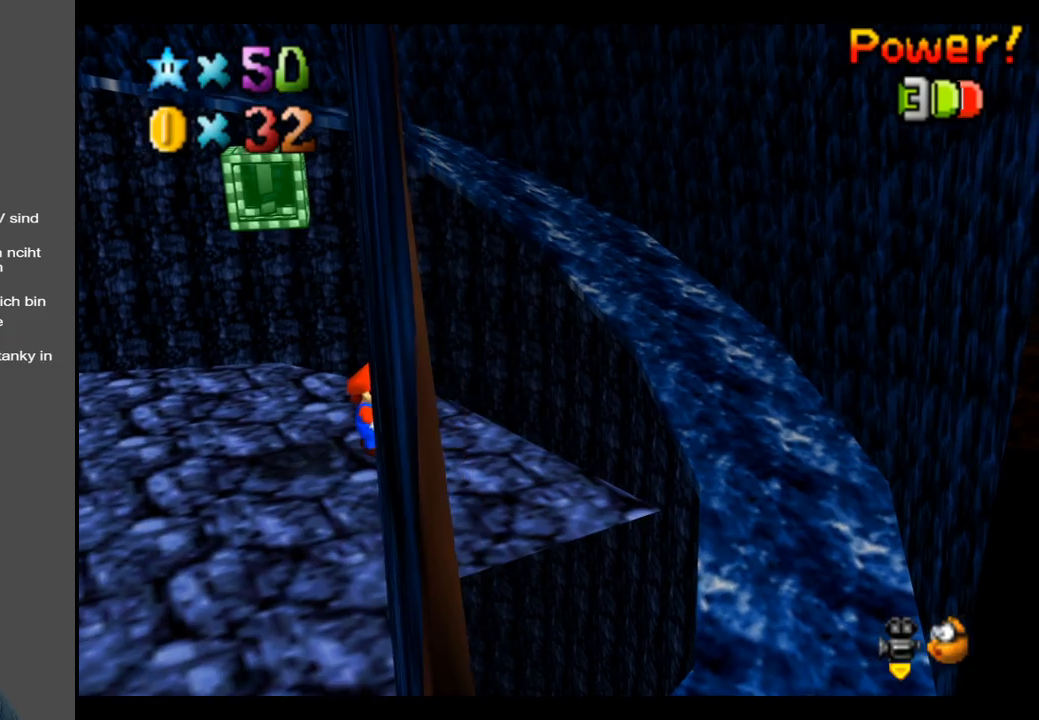
{"buttons": [], "left_stick": "center", "right_stick": "center", "events": []}
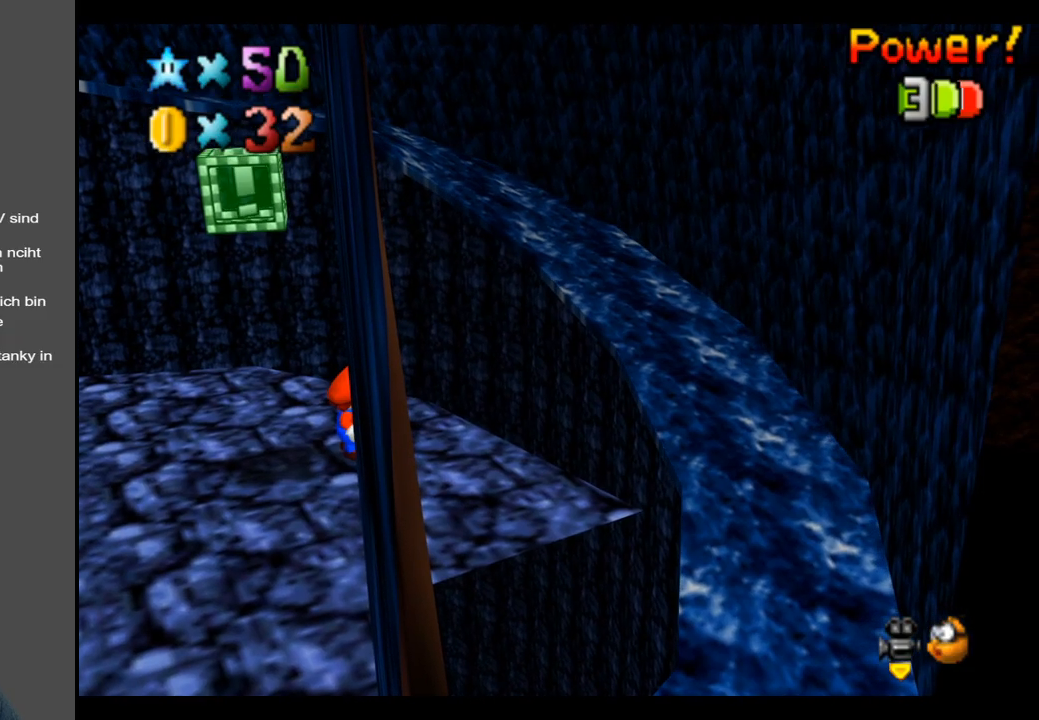
{"buttons": [], "left_stick": "center", "right_stick": "center", "events": []}
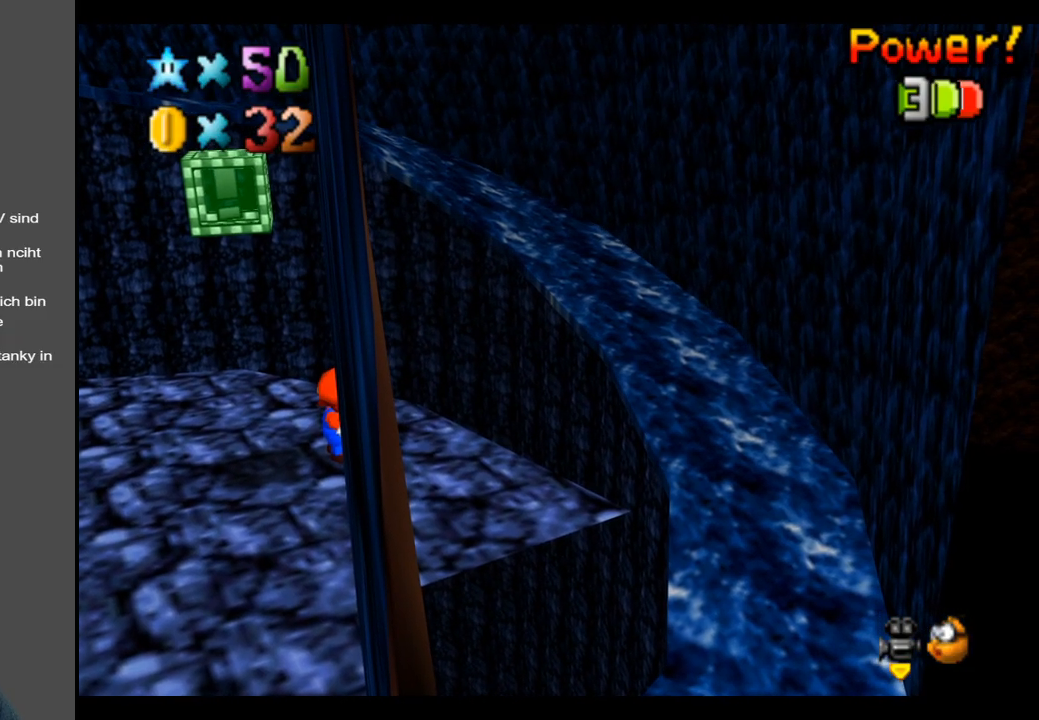
{"buttons": [], "left_stick": "center", "right_stick": "center", "events": []}
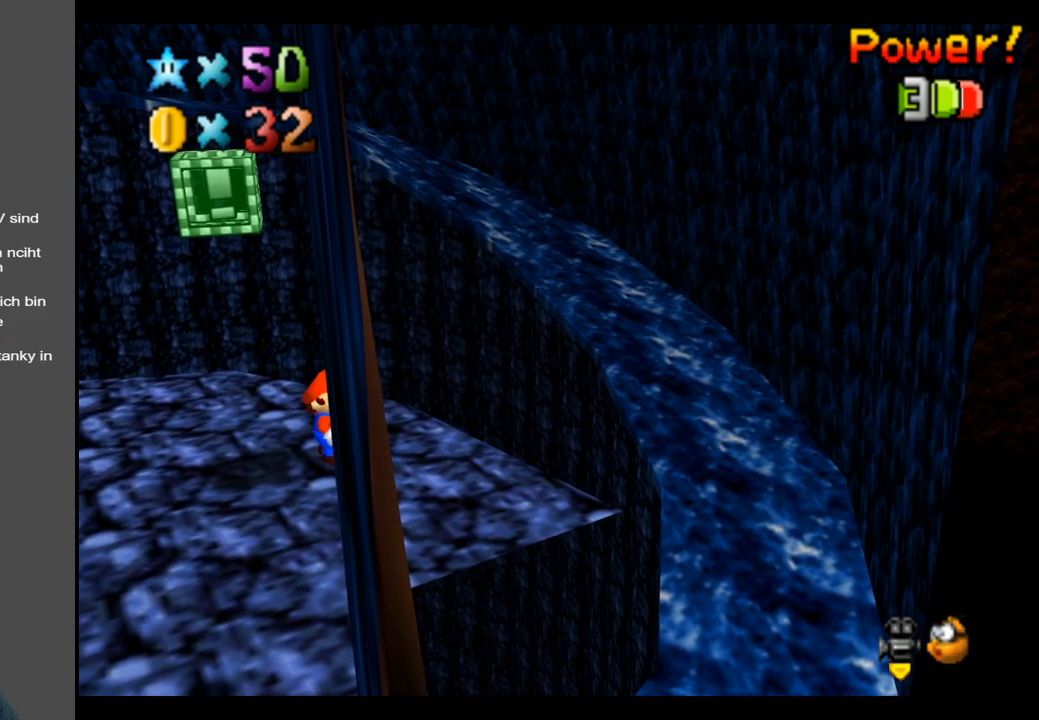
{"buttons": [], "left_stick": "center", "right_stick": "center", "events": []}
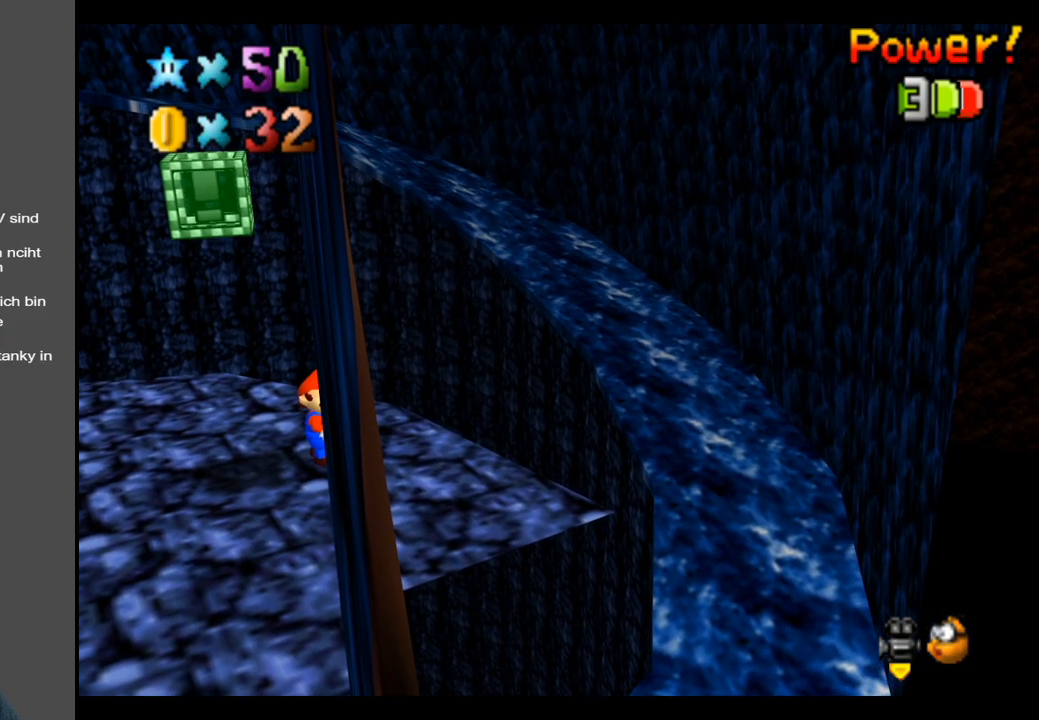
{"buttons": [], "left_stick": "center", "right_stick": "center", "events": []}
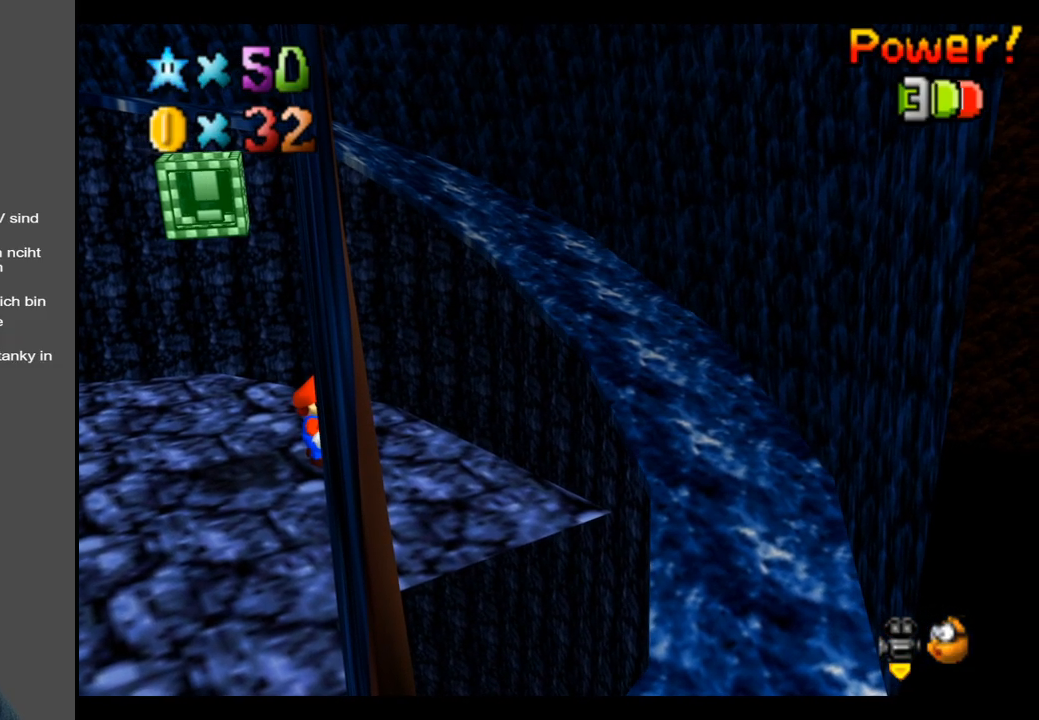
{"buttons": [], "left_stick": "center", "right_stick": "center", "events": [[250, "B", "down"], [433, "B", "up"]]}
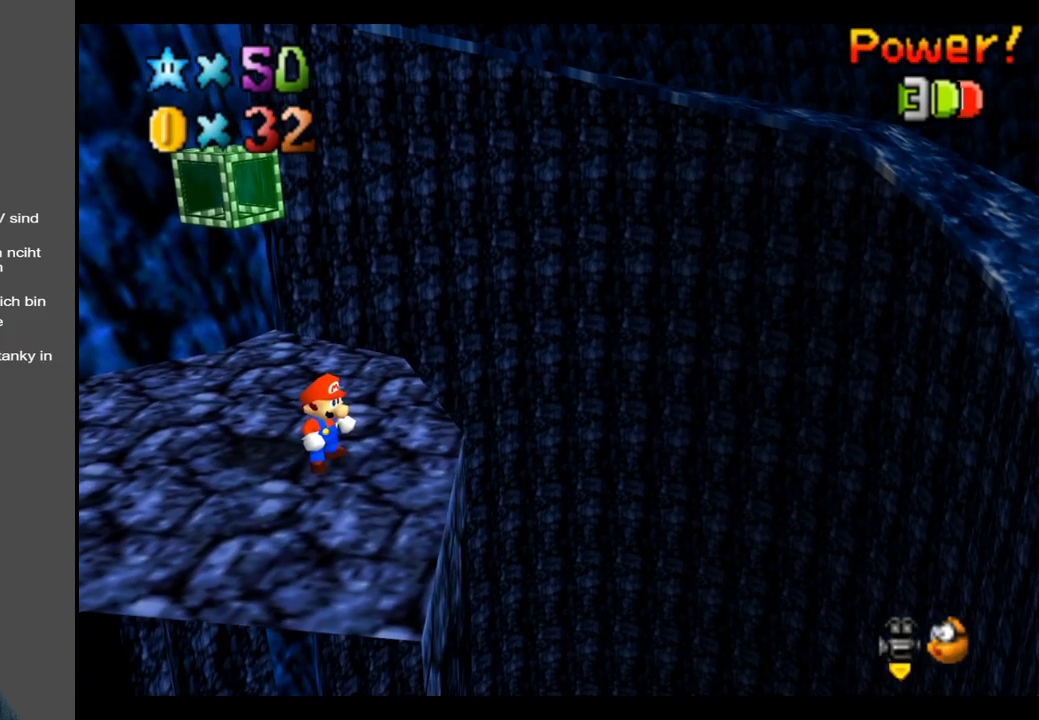
{"buttons": [], "left_stick": "center", "right_stick": "center", "events": []}
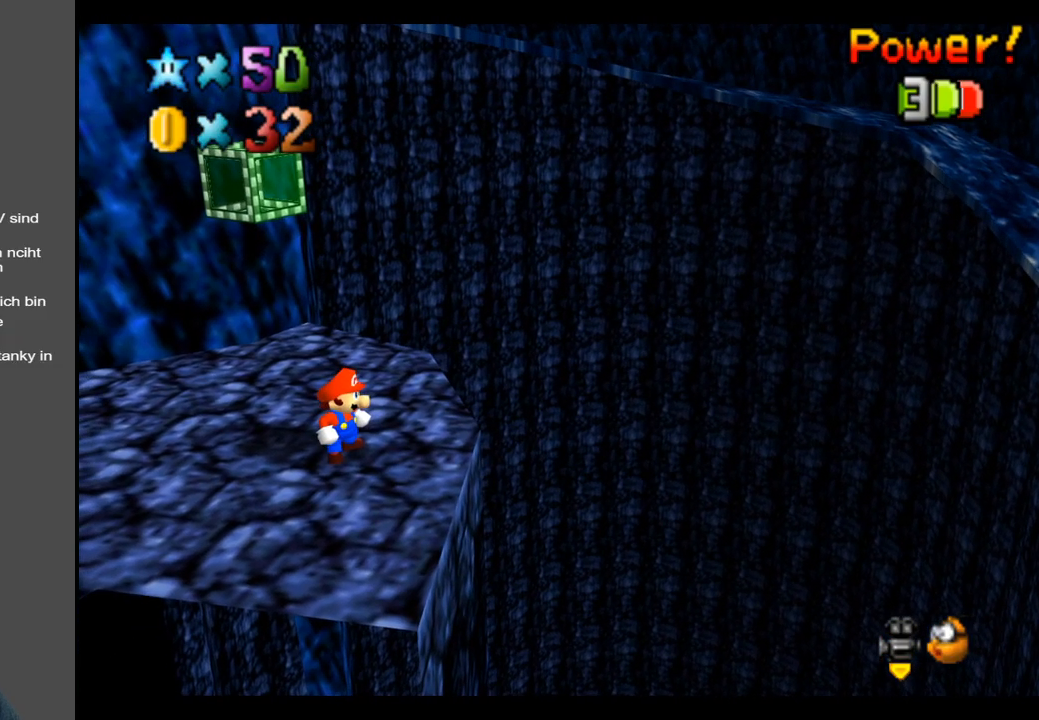
{"buttons": ["B"], "left_stick": "center", "right_stick": "center", "events": [[167, "B", "down"], [350, "B", "up"], [483, "B", "down"]]}
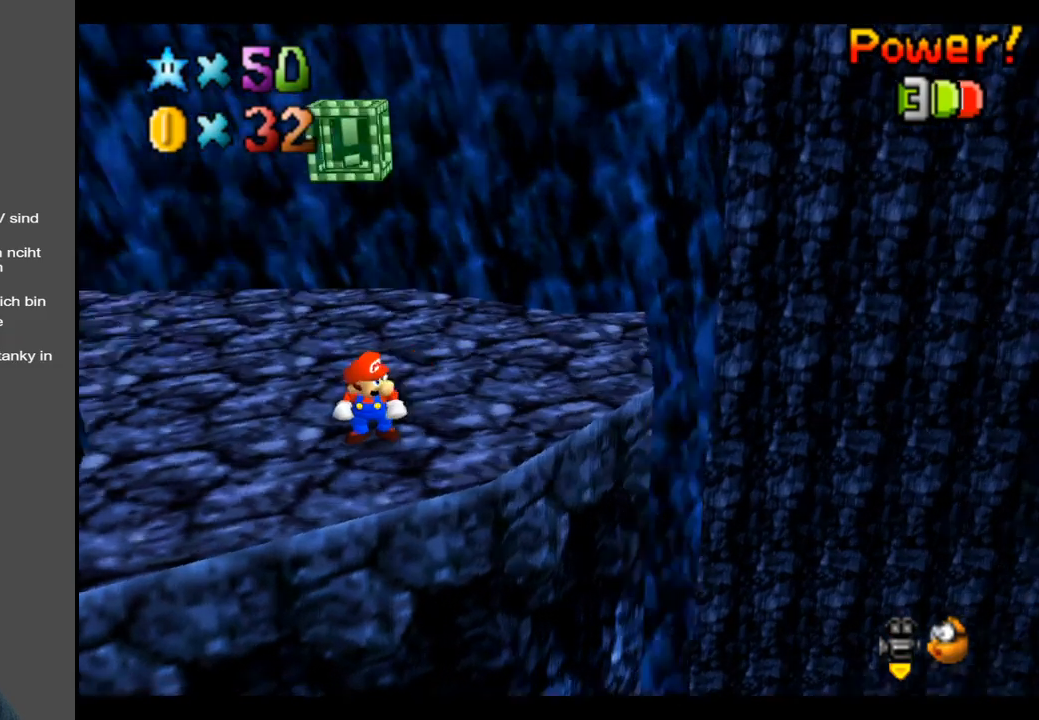
{"buttons": ["B"], "left_stick": "center", "right_stick": "center", "events": [[100, "B", "up"], [200, "B", "down"], [300, "B", "up"], [400, "B", "down"]]}
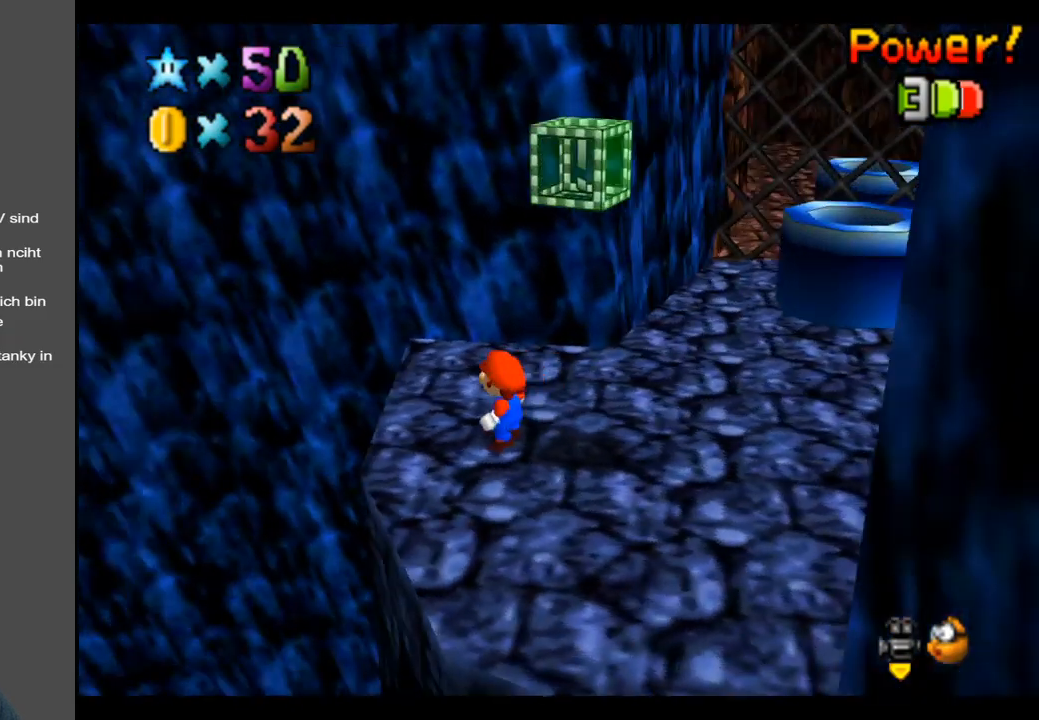
{"buttons": [], "left_stick": "right", "right_stick": "center", "events": [[17, "B", "up"], [117, "left_stick", "right"]]}